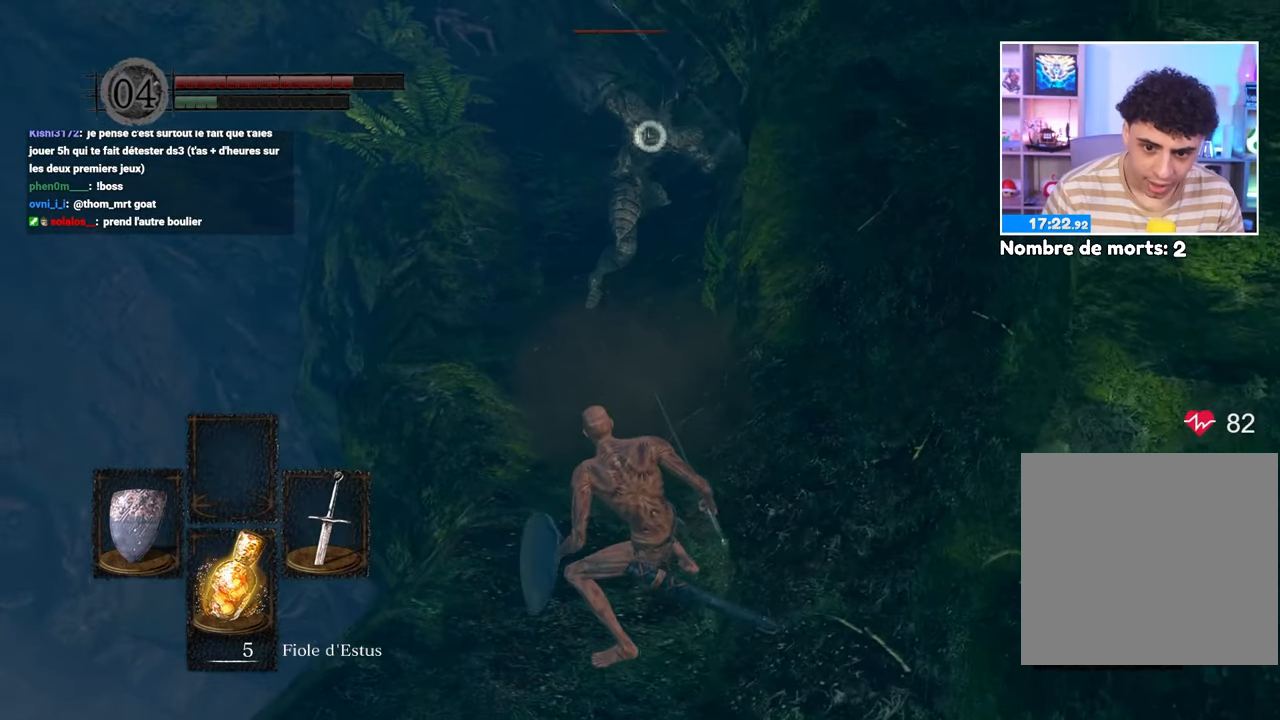
Gameplay with a controller (Xbox layout); each line is a JSON object with the inputs held at the frame after it (dt_ms = milliseconds from this image to that frame). "button_events" lists button changes between this image and that frame as [ms after this image, input, new state], when the widget could be followed in between (sticks are given only as held states). Not read: L3 R3.
{"dt_ms": 500, "buttons": [], "left_stick": "up", "right_stick": "center", "button_events": []}
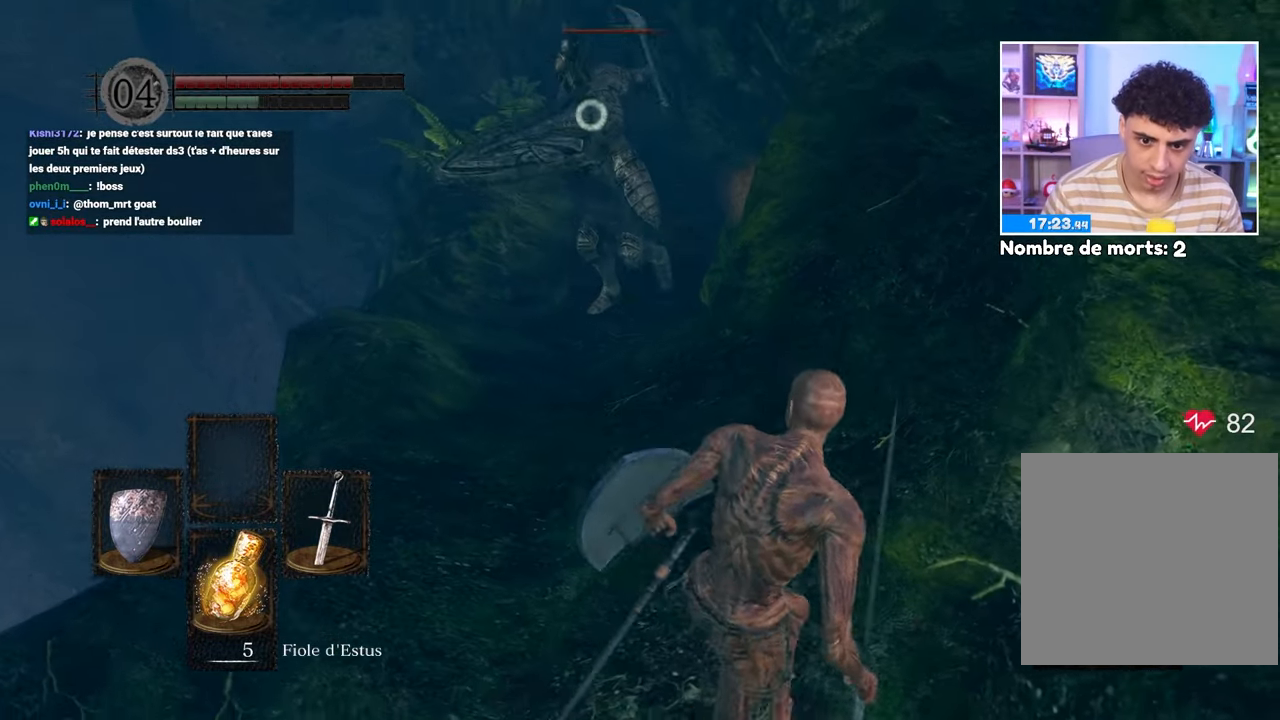
{"dt_ms": 1000, "buttons": [], "left_stick": "down-left", "right_stick": "center"}
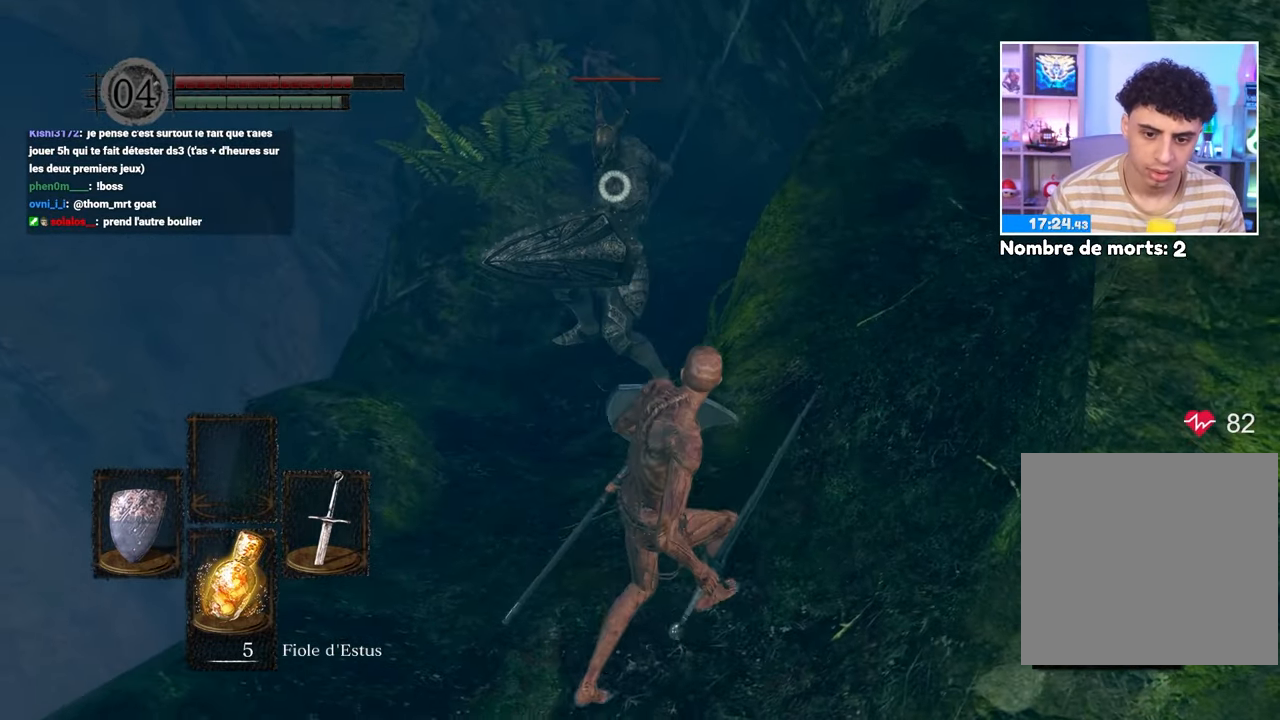
{"dt_ms": 500, "buttons": ["L2"], "left_stick": "up-right", "right_stick": "center"}
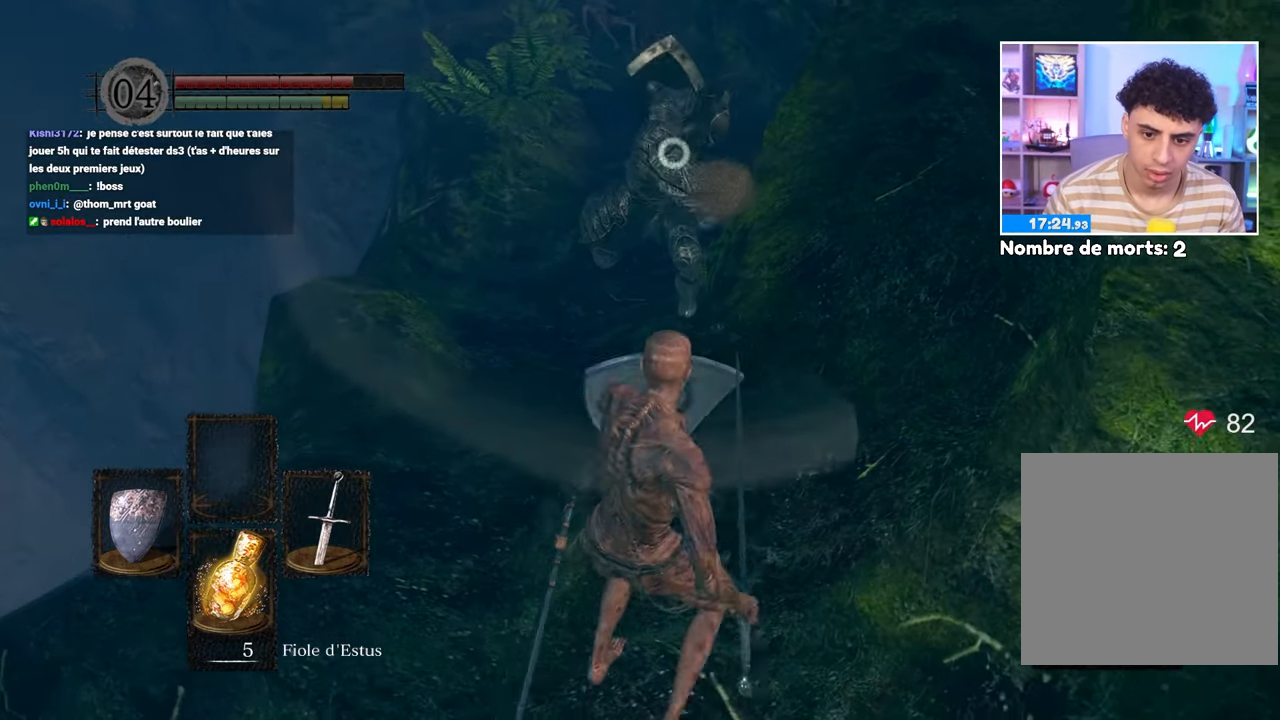
{"dt_ms": 500, "buttons": [], "left_stick": "center", "right_stick": "center", "button_events": [[33, "L2", "up"]]}